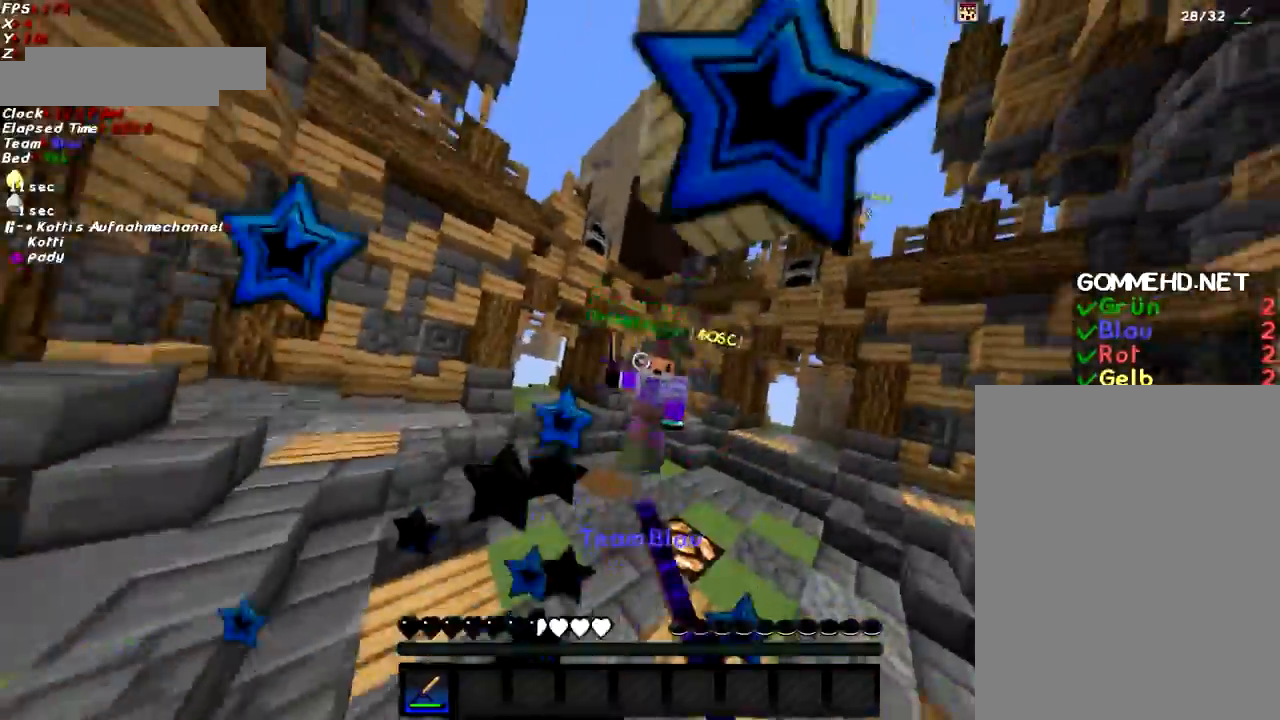
Gameplay with keyboard and mouse; each line is a JSON object with the keys and mouse buttons held at the frame after it. "events" lists presses ("down") and releases ("up") of "a", "d", "g", "q", "s", "shift", "space", "w", "mouse_left" and "mouse_right" between this image and that frame as [ms after this image, input, new state], when the widget could be followed in between. "mouse_left", "mouse_right" = the "left", "right" buttons of the "mouse" list. No other keys are recorded. Fast repeated clicks can show as one long hold. Mouse movement is not recorded.
{"keys": ["d", "w"], "mouse": ["left"], "events": [[17, "mouse_left", "up"], [117, "mouse_left", "down"], [167, "mouse_left", "up"], [267, "mouse_left", "down"], [367, "mouse_left", "up"], [417, "mouse_left", "down"]]}
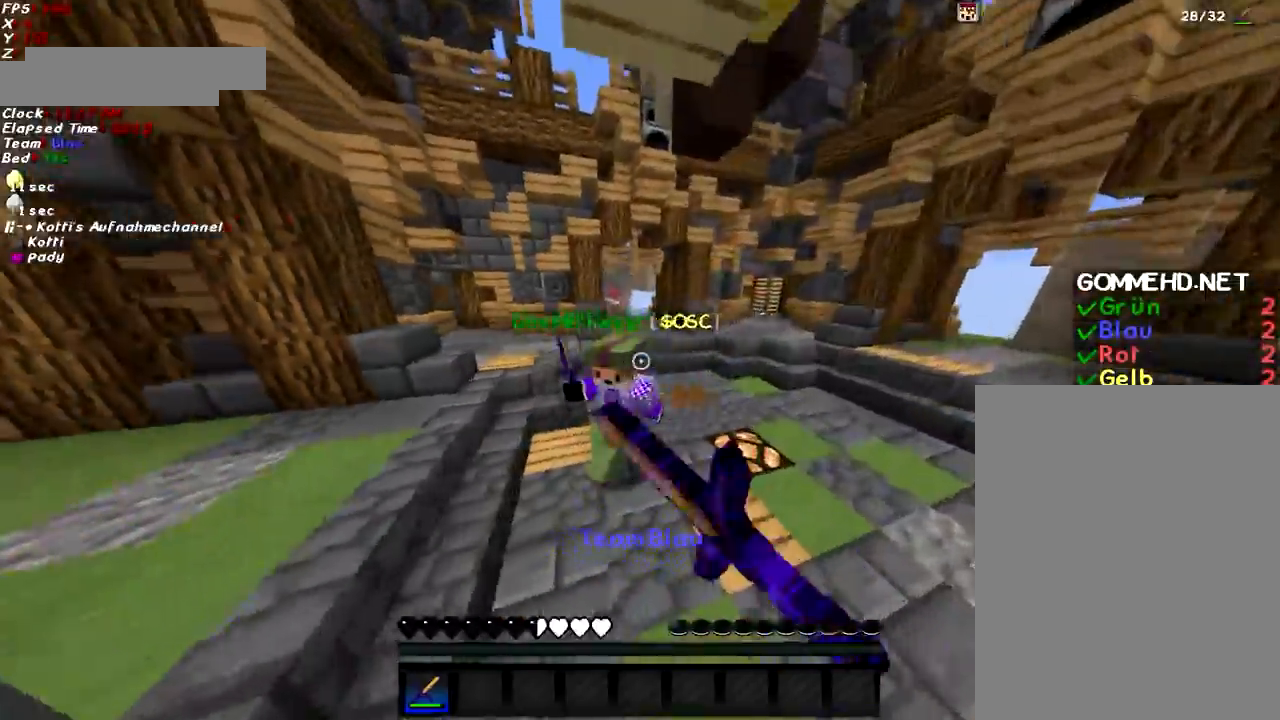
{"keys": ["a", "w"], "mouse": ["left"], "events": [[16, "d", "up"], [16, "mouse_left", "up"], [116, "mouse_left", "down"], [166, "mouse_left", "up"], [266, "mouse_left", "down"], [317, "a", "down"], [367, "mouse_left", "up"], [417, "mouse_left", "down"]]}
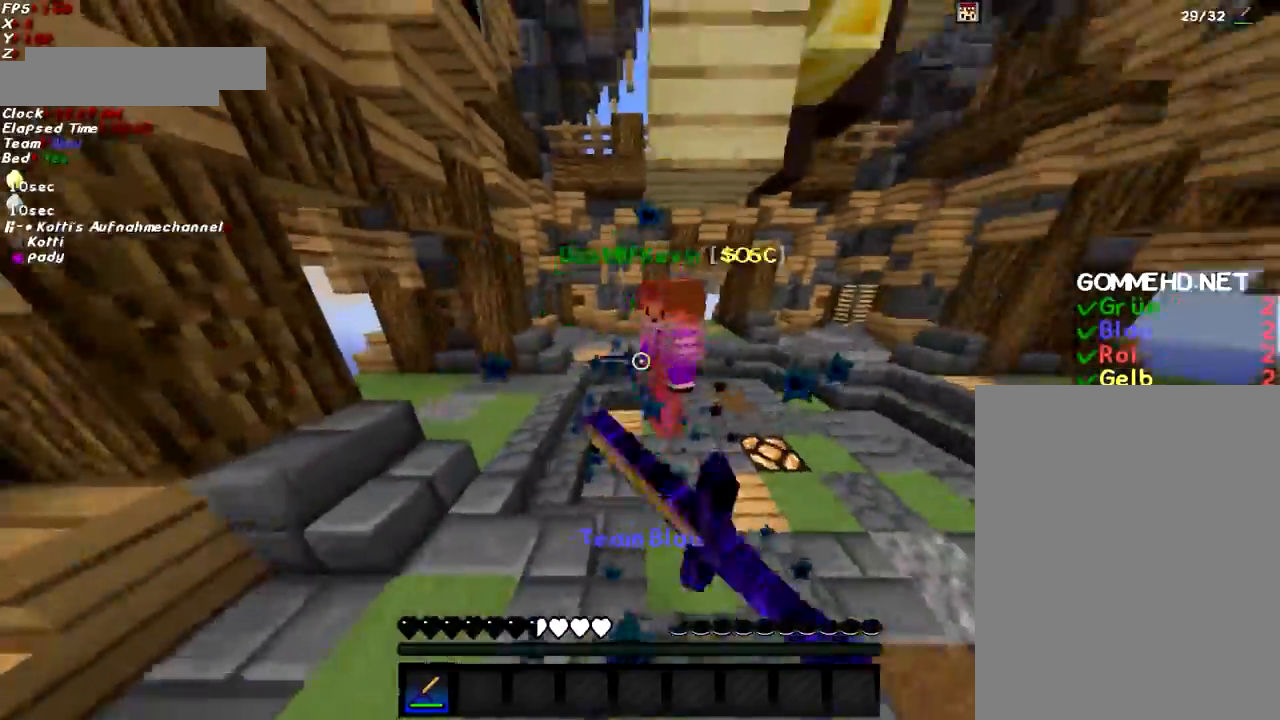
{"keys": ["a", "w"], "mouse": ["left"], "events": [[17, "mouse_left", "up"], [117, "mouse_left", "down"], [167, "mouse_left", "up"], [267, "mouse_left", "down"], [367, "mouse_left", "up"], [417, "mouse_left", "down"]]}
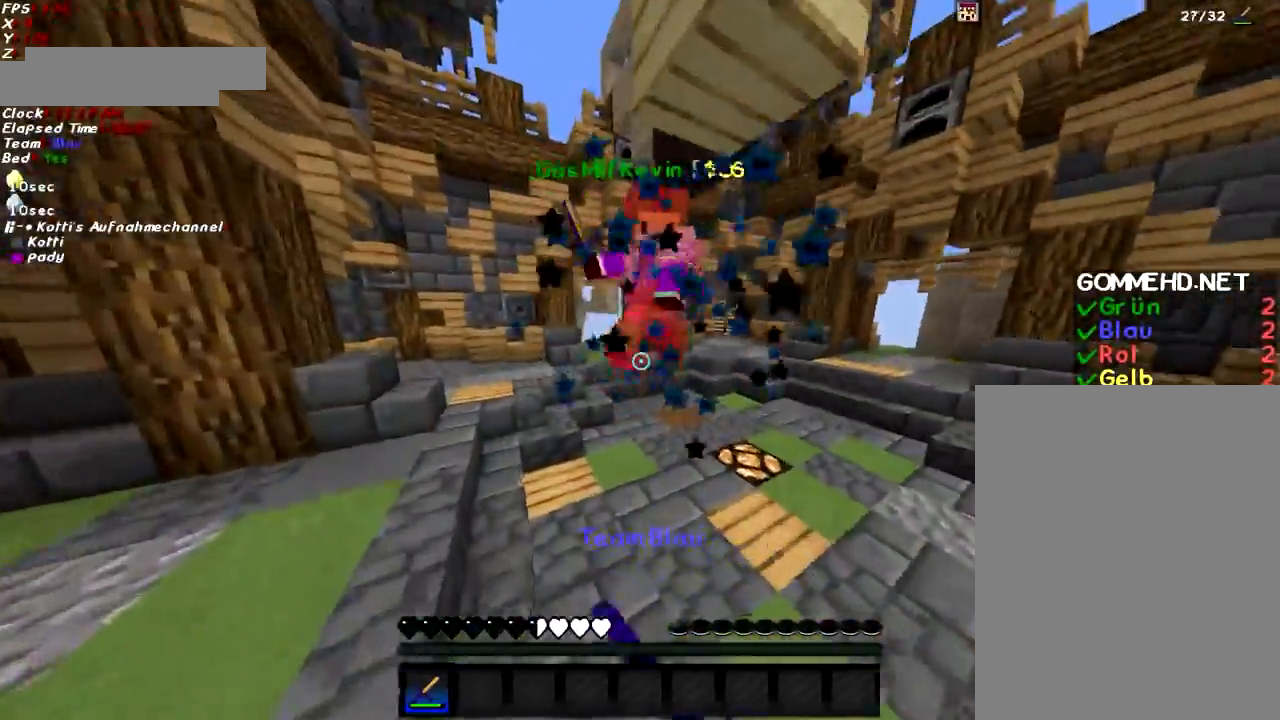
{"keys": ["a", "w"], "mouse": ["left"], "events": [[16, "mouse_left", "up"], [116, "mouse_left", "down"], [216, "mouse_left", "up"], [317, "mouse_left", "down"], [367, "mouse_left", "up"], [467, "mouse_left", "down"]]}
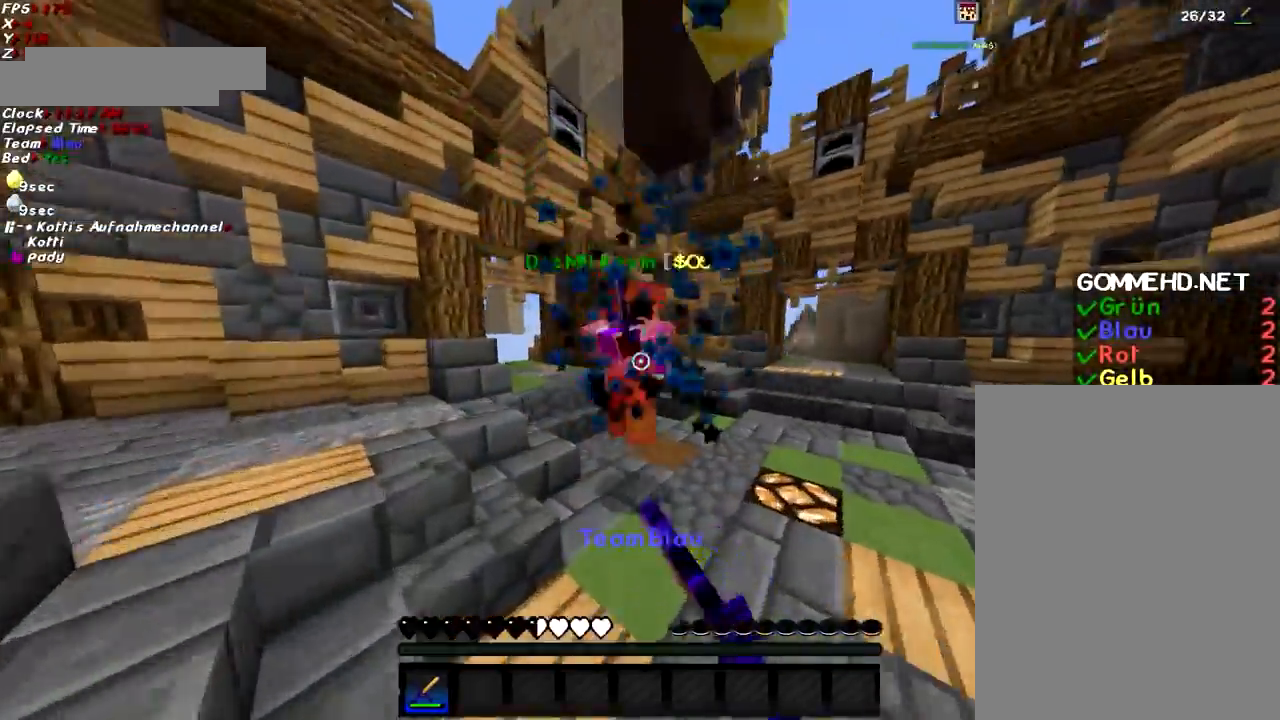
{"keys": ["a", "w"], "mouse": ["left"], "events": [[84, "mouse_left", "up"], [134, "mouse_left", "down"], [234, "mouse_left", "up"], [334, "mouse_left", "down"], [384, "mouse_left", "up"], [484, "mouse_left", "down"]]}
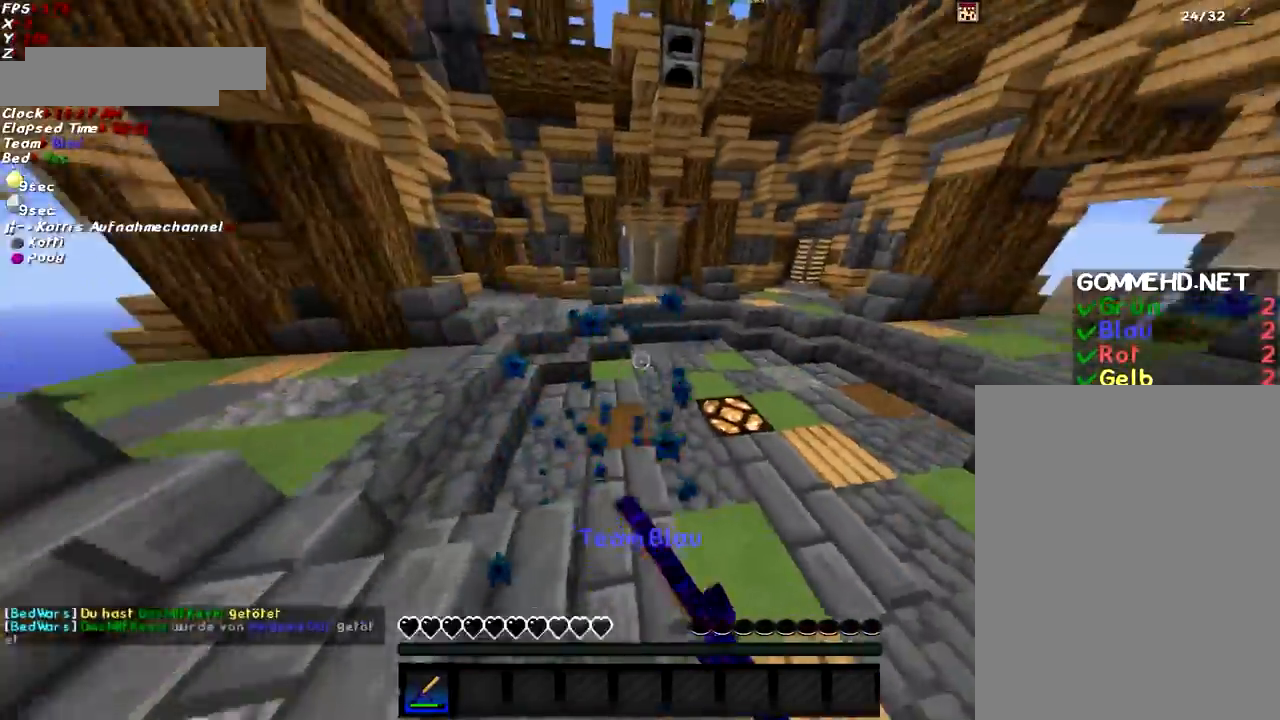
{"keys": ["space", "w"], "mouse": [], "events": [[83, "a", "up"], [83, "mouse_left", "up"], [384, "space", "down"]]}
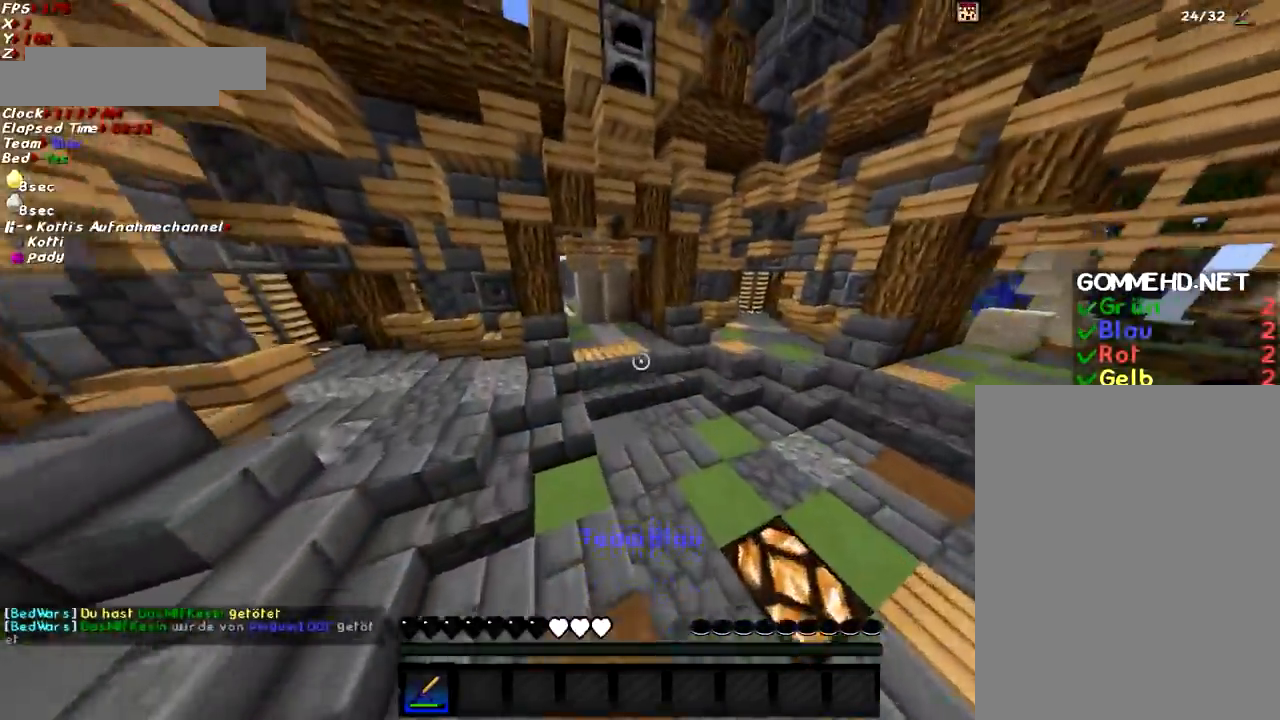
{"keys": ["space", "w"], "mouse": [], "events": [[134, "space", "up"], [484, "space", "down"]]}
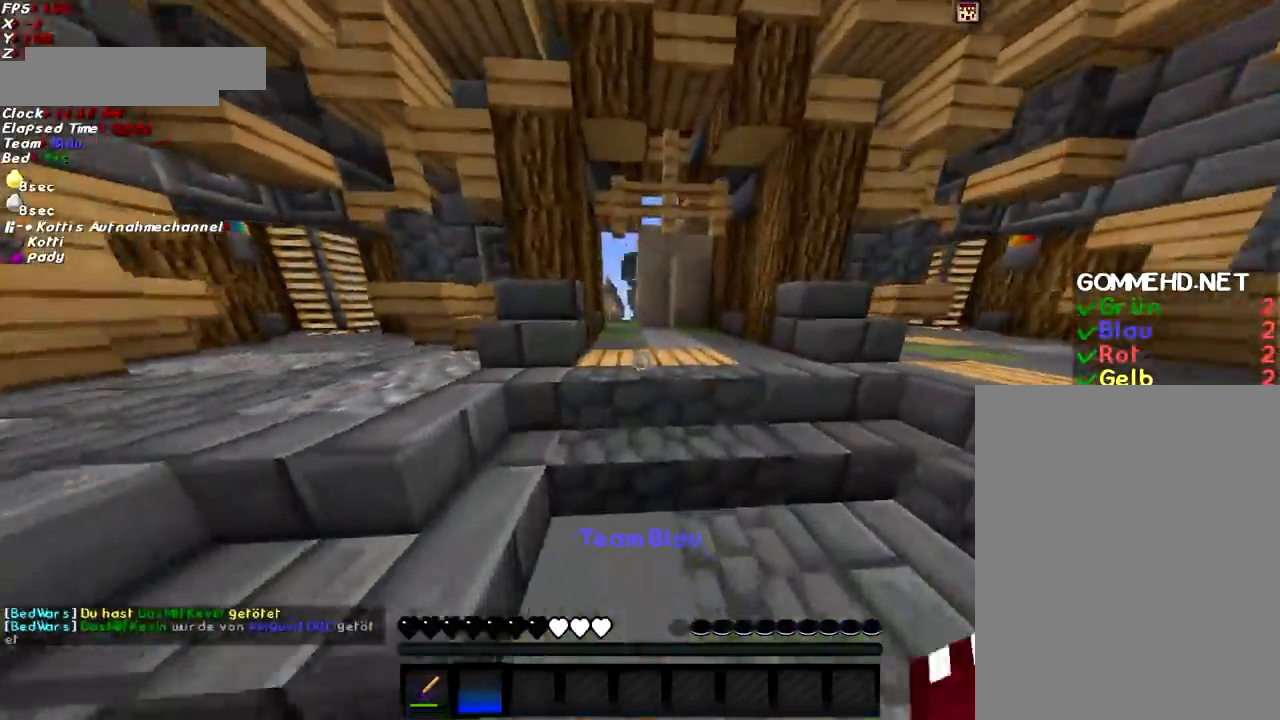
{"keys": ["w"], "mouse": [], "events": [[183, "a", "down"], [183, "space", "up"], [334, "a", "up"]]}
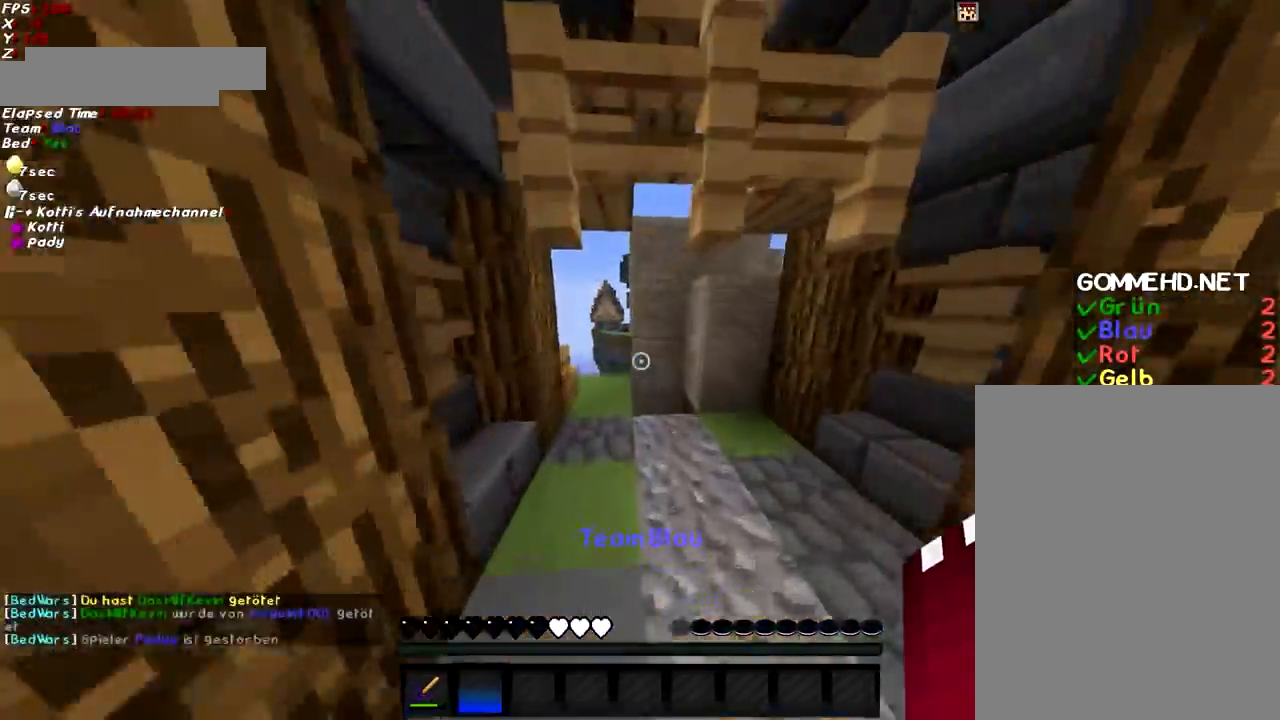
{"keys": ["a"], "mouse": [], "events": [[134, "a", "down"], [184, "a", "up"], [317, "a", "down"], [434, "w", "up"]]}
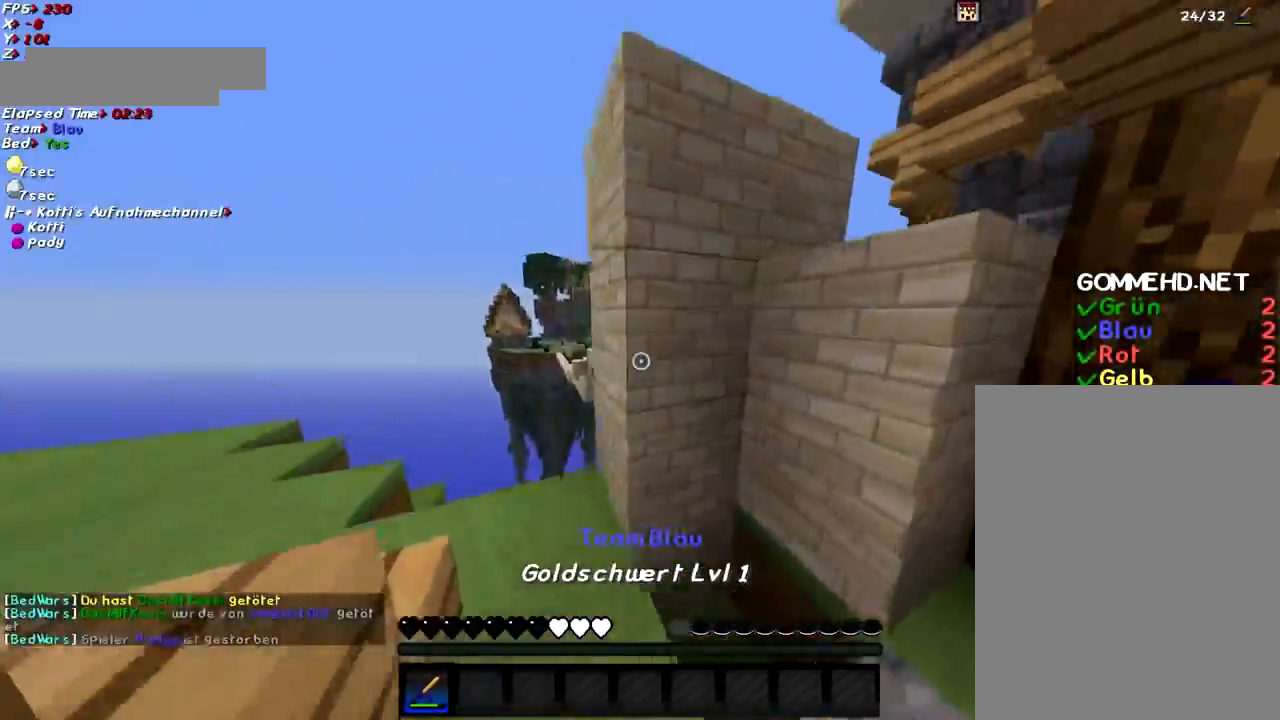
{"keys": ["a"], "mouse": [], "events": [[133, "w", "down"], [283, "a", "up"], [283, "w", "up"], [434, "a", "down"]]}
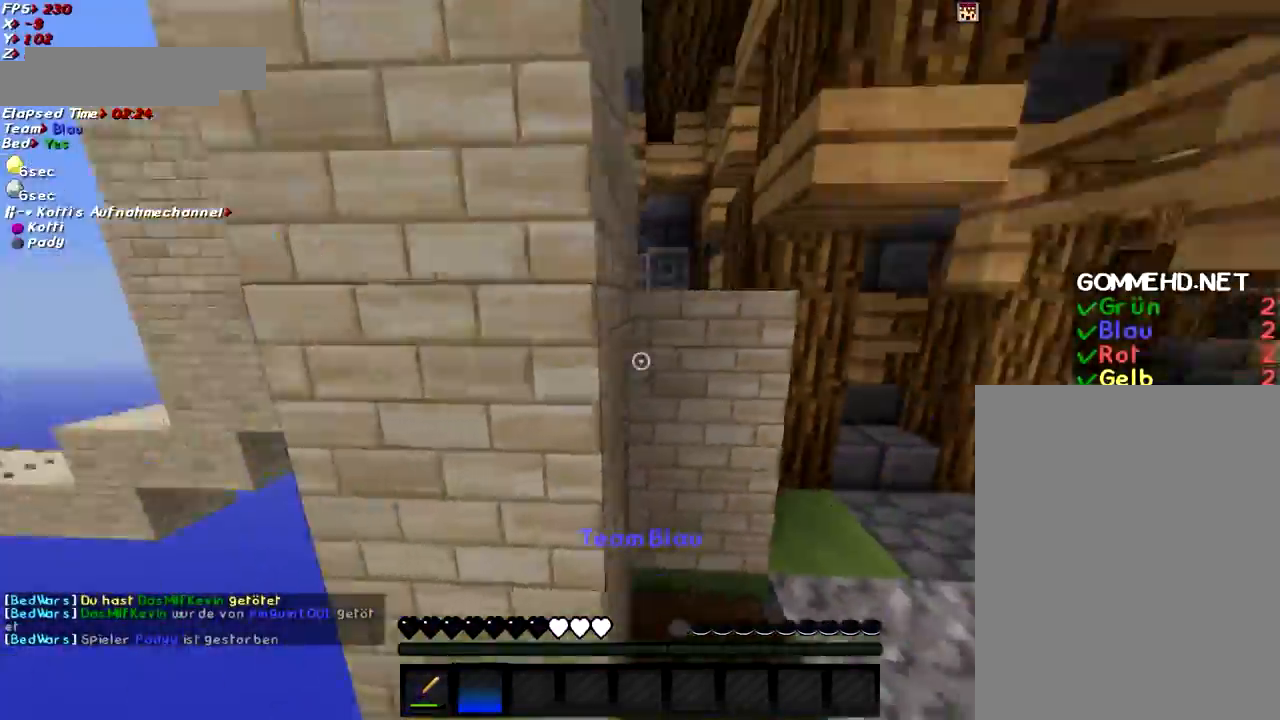
{"keys": [], "mouse": ["left"], "events": [[84, "a", "up"], [134, "d", "down"], [134, "mouse_left", "down"], [334, "d", "up"]]}
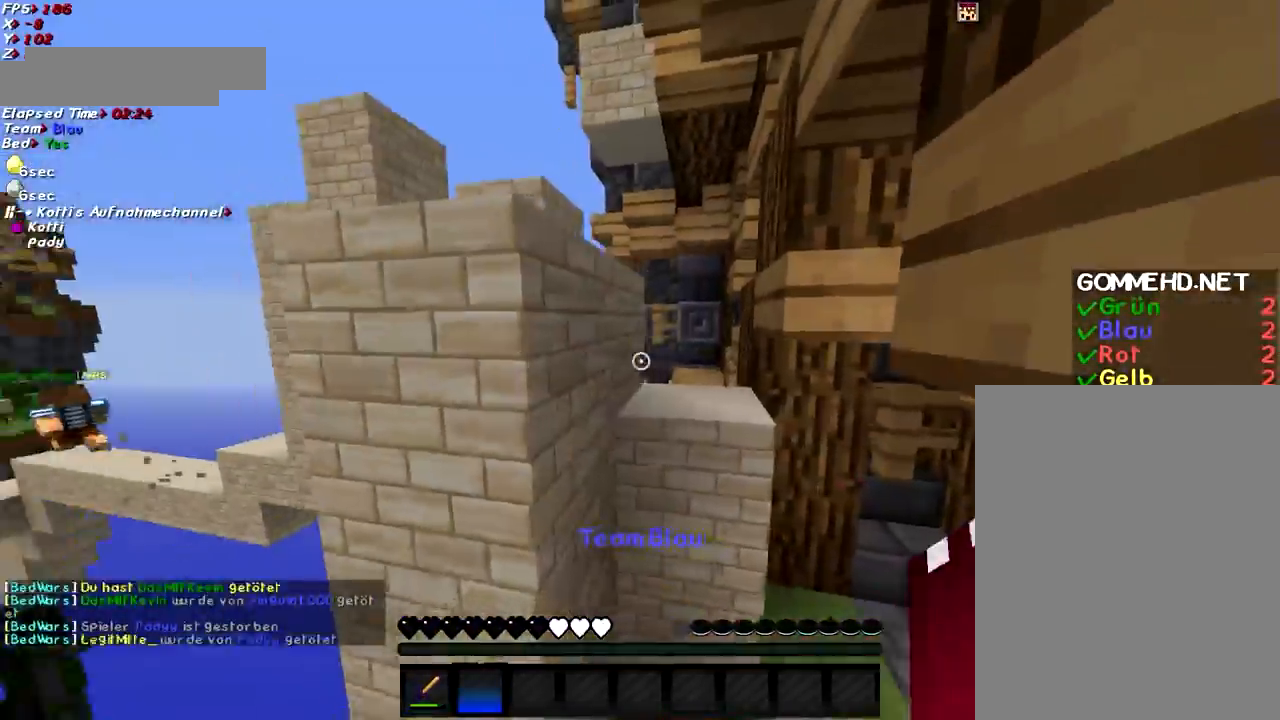
{"keys": ["w"], "mouse": [], "events": [[283, "mouse_left", "up"], [434, "w", "down"]]}
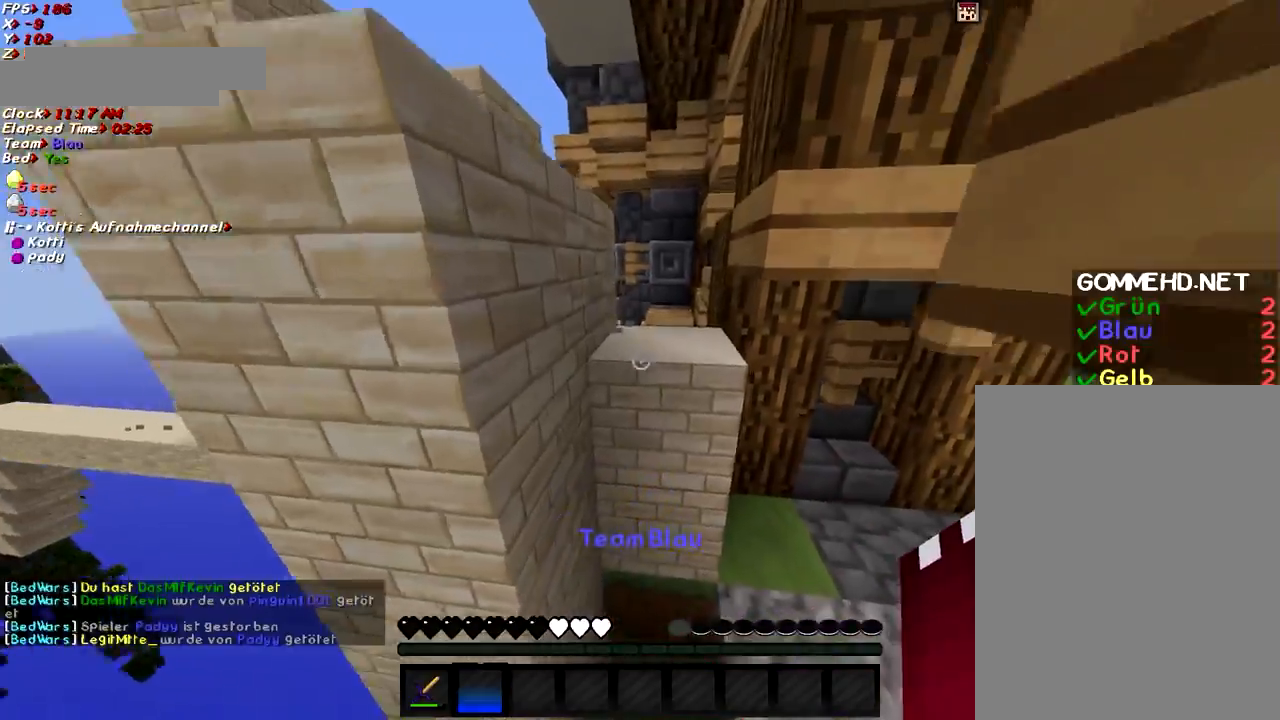
{"keys": ["s"], "mouse": [], "events": [[34, "space", "down"], [267, "space", "up"], [334, "w", "up"], [484, "s", "down"]]}
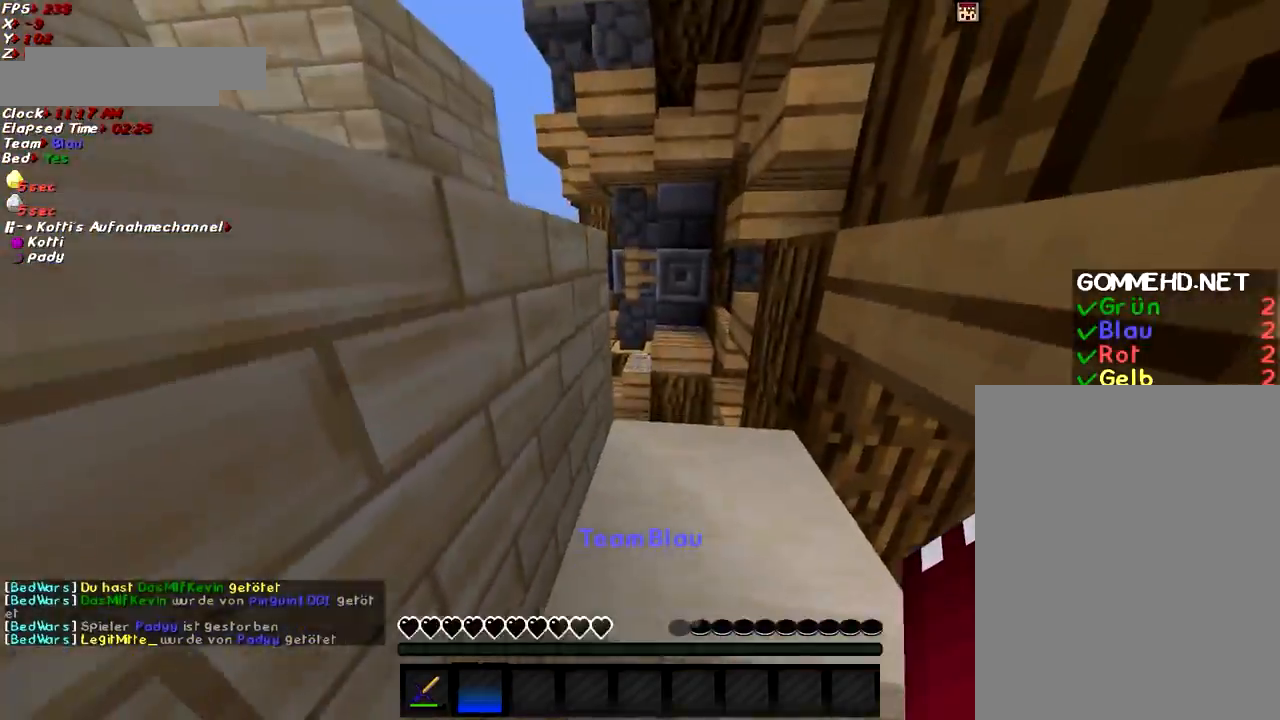
{"keys": ["w"], "mouse": [], "events": [[83, "a", "down"], [217, "a", "up"], [283, "s", "up"], [417, "w", "down"]]}
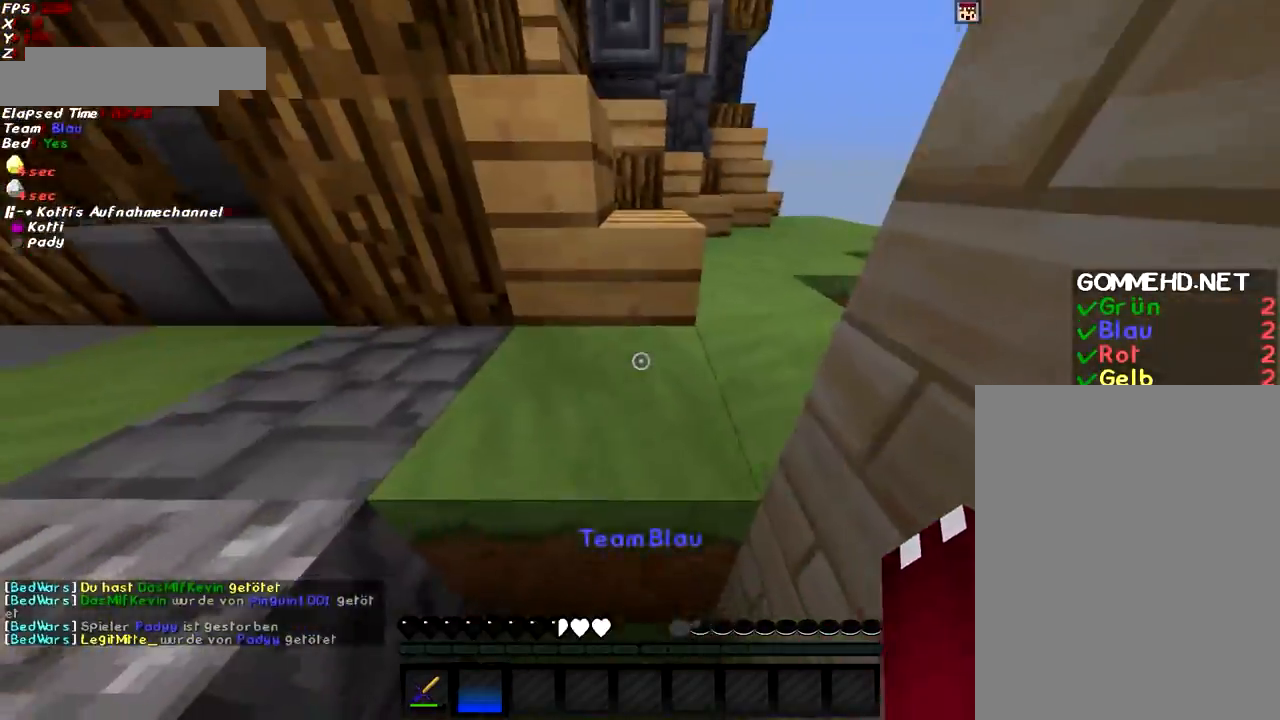
{"keys": ["d", "space", "w"], "mouse": [], "events": [[34, "space", "down"], [117, "d", "down"], [167, "space", "up"], [267, "d", "up"], [417, "space", "down"], [484, "d", "down"]]}
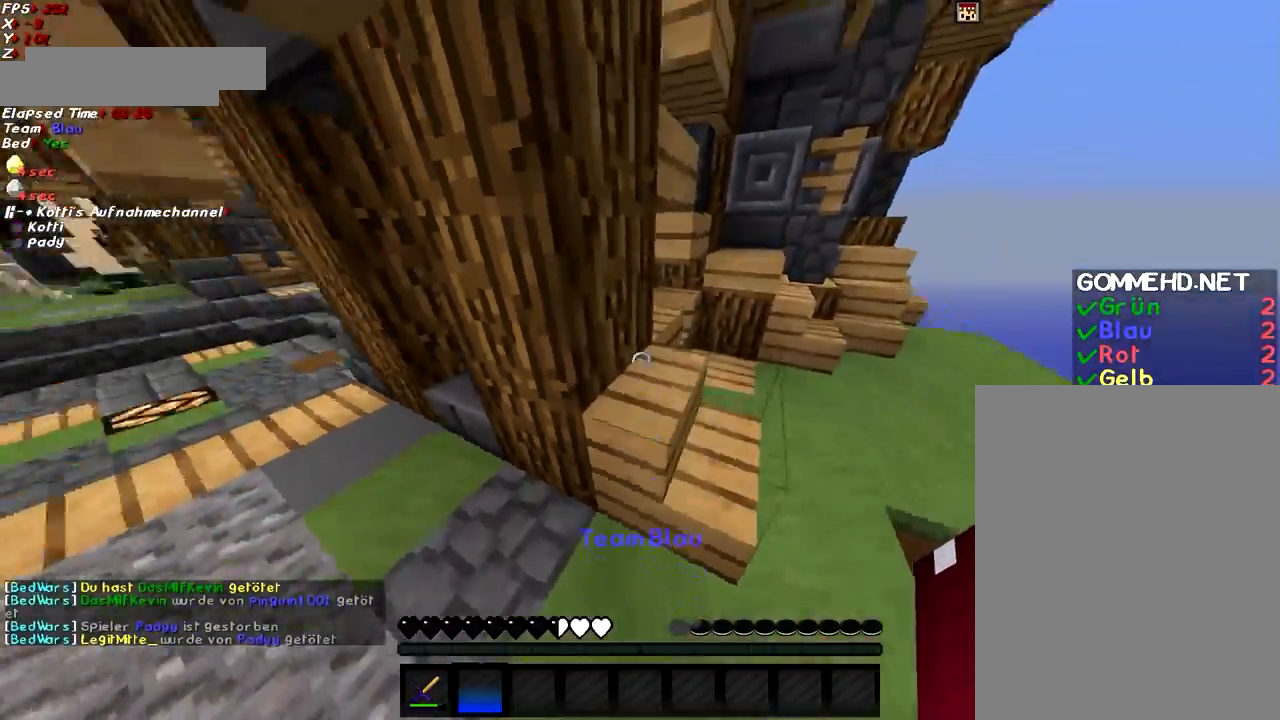
{"keys": ["d", "shift"], "mouse": [], "events": [[83, "space", "up"], [183, "d", "up"], [183, "w", "up"], [217, "shift", "down"], [467, "d", "down"]]}
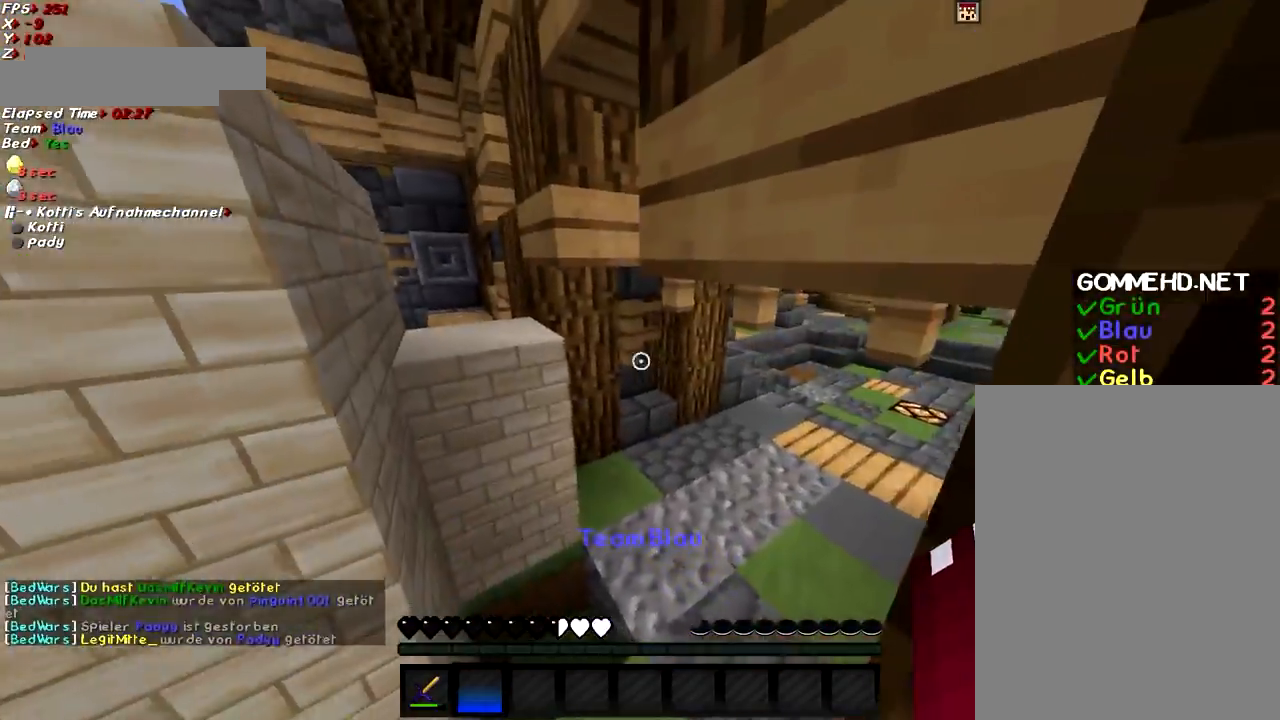
{"keys": ["shift"], "mouse": [], "events": [[117, "d", "up"], [117, "s", "down"], [284, "a", "down"], [384, "a", "up"], [417, "s", "up"]]}
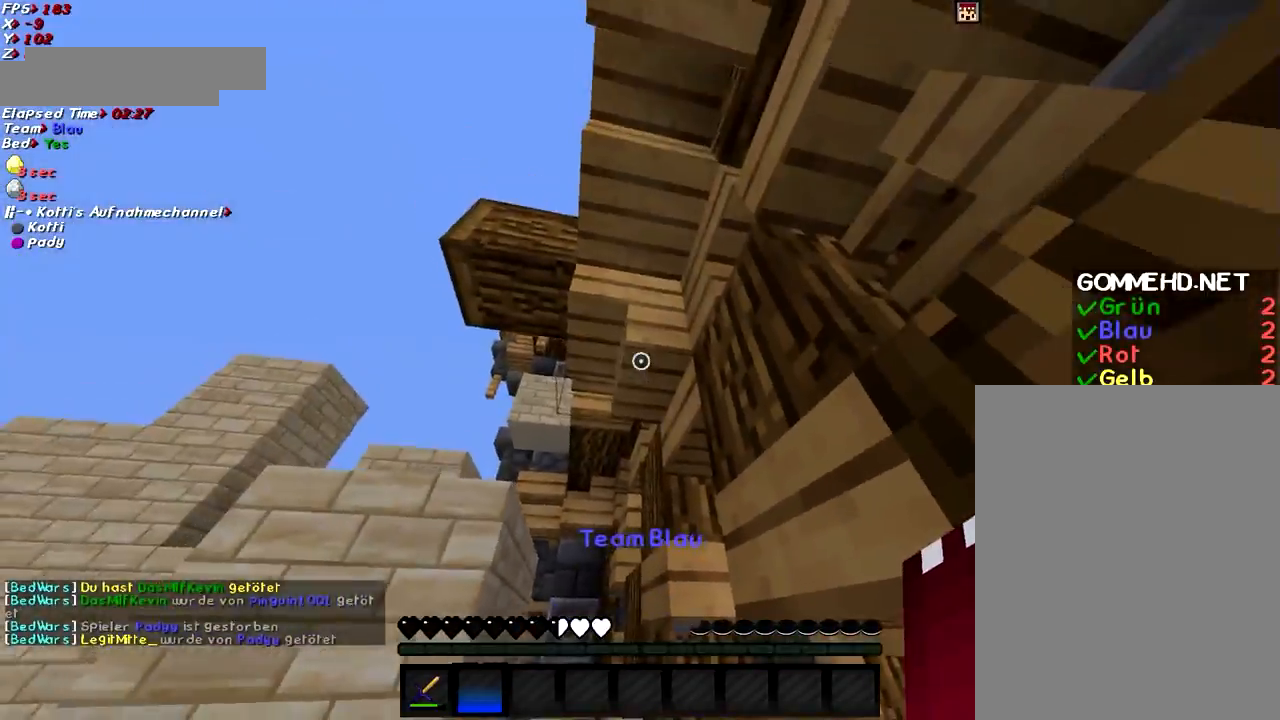
{"keys": ["space", "w"], "mouse": [], "events": [[283, "shift", "up"], [334, "w", "down"], [434, "space", "down"]]}
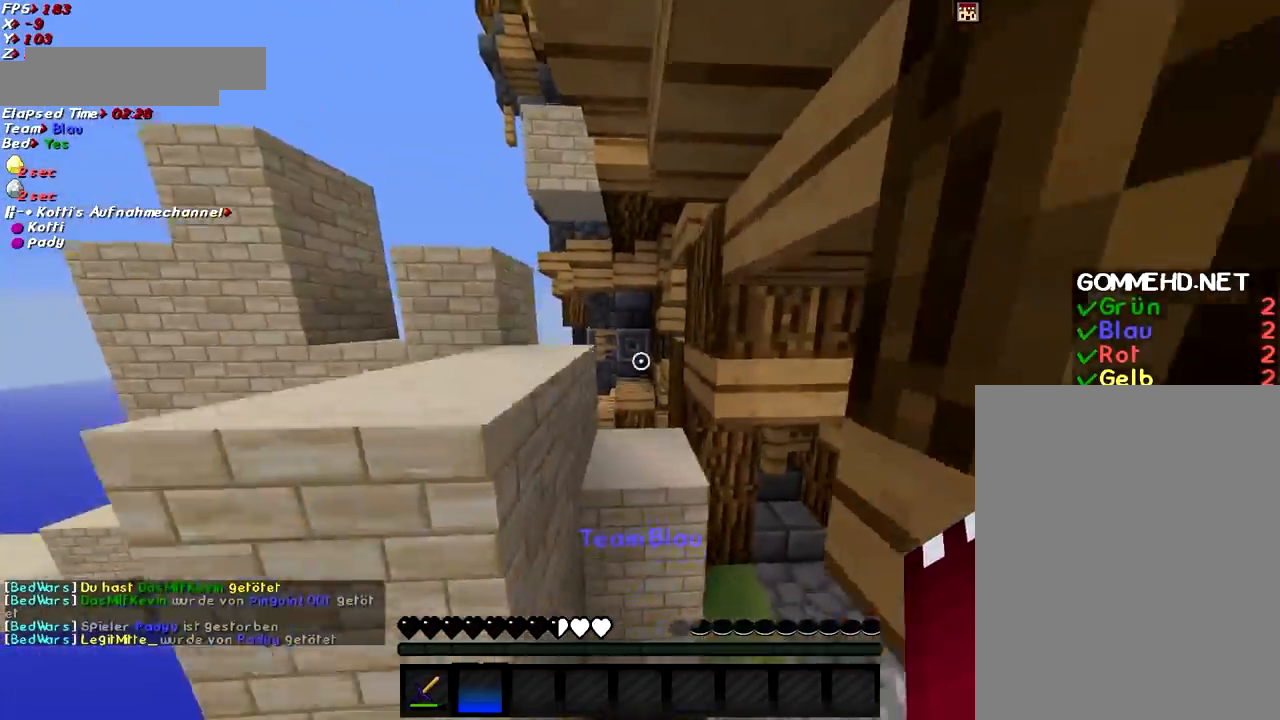
{"keys": ["a", "shift", "w"], "mouse": [], "events": [[84, "space", "up"], [334, "shift", "down"], [417, "a", "down"]]}
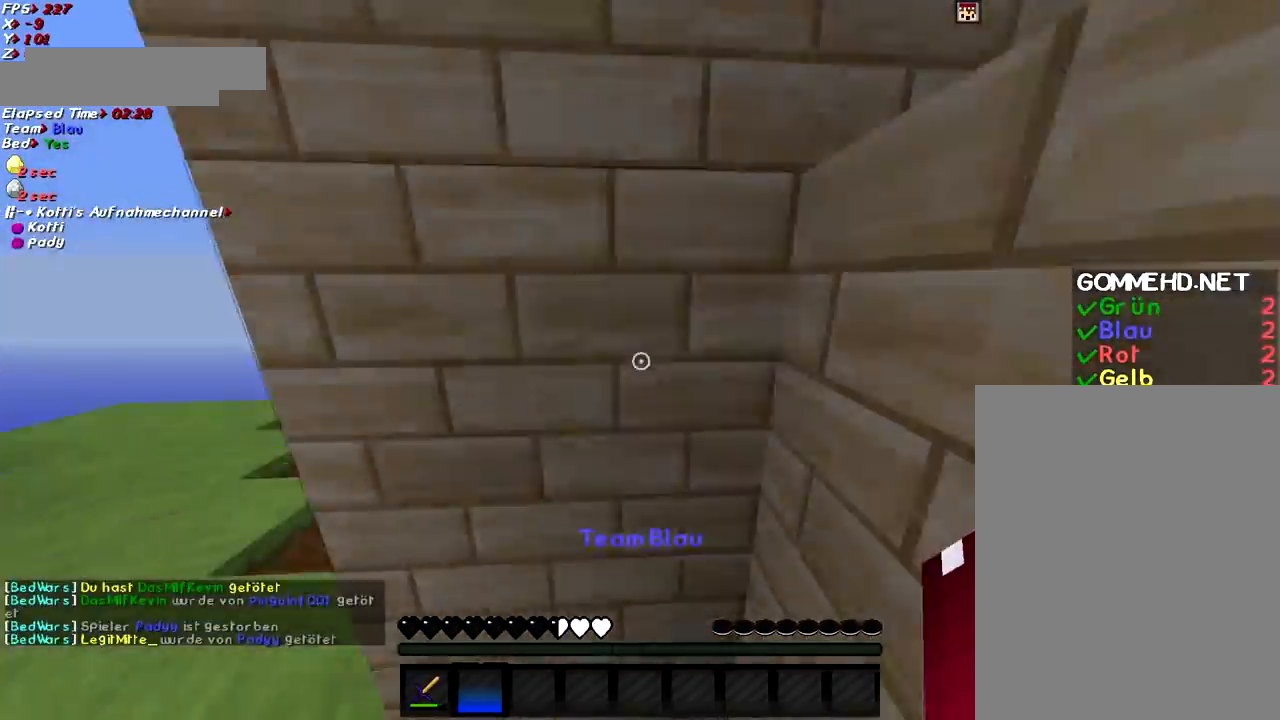
{"keys": ["space", "w"], "mouse": [], "events": [[67, "a", "up"], [167, "w", "up"], [233, "a", "down"], [267, "w", "down"], [334, "shift", "up"], [384, "a", "up"], [467, "space", "down"]]}
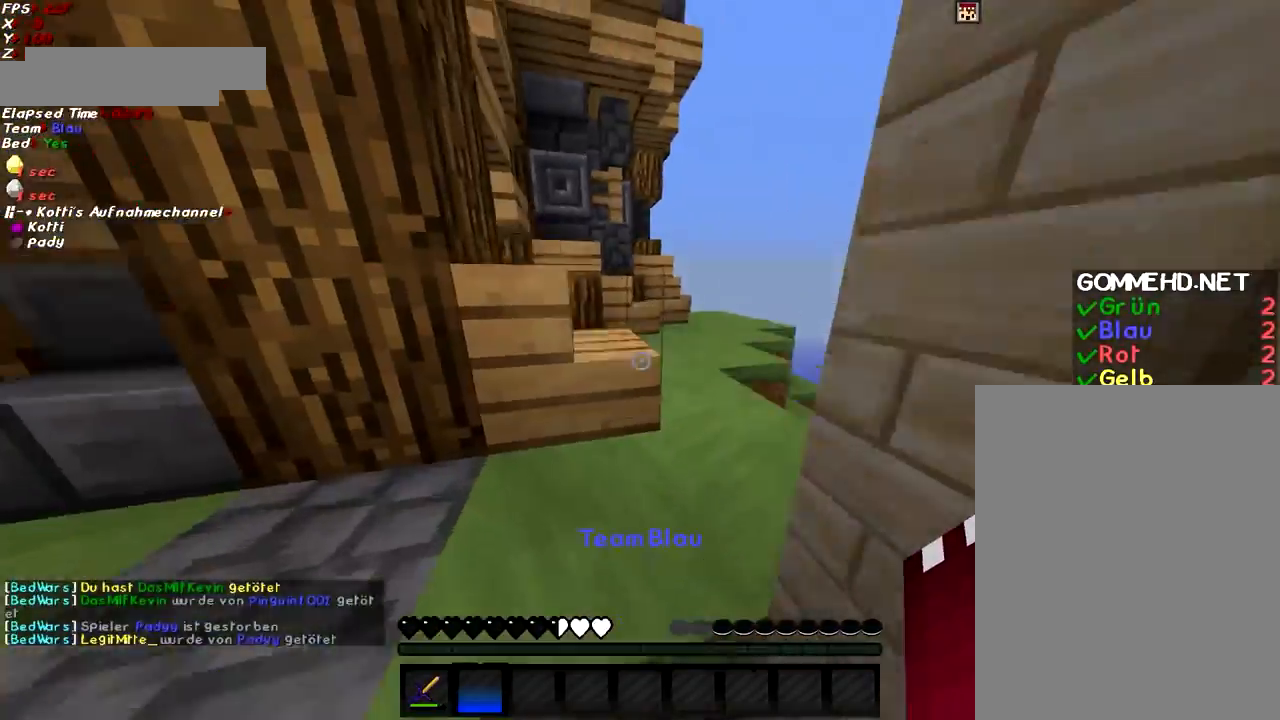
{"keys": ["a", "space", "w"], "mouse": [], "events": [[17, "a", "down"], [134, "a", "up"], [134, "space", "up"], [434, "space", "down"], [484, "a", "down"]]}
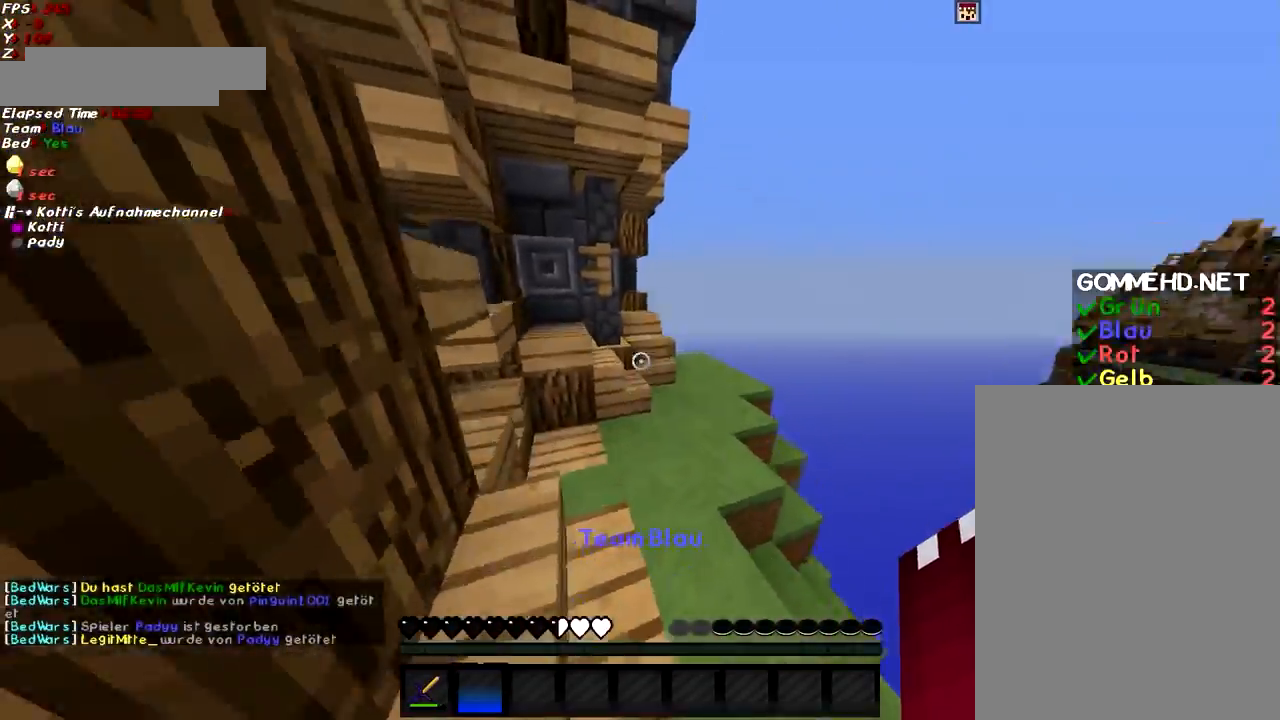
{"keys": ["s", "shift"], "mouse": [], "events": [[33, "space", "up"], [33, "w", "up"], [167, "a", "up"], [167, "s", "down"], [317, "a", "down"], [417, "shift", "down"], [484, "a", "up"]]}
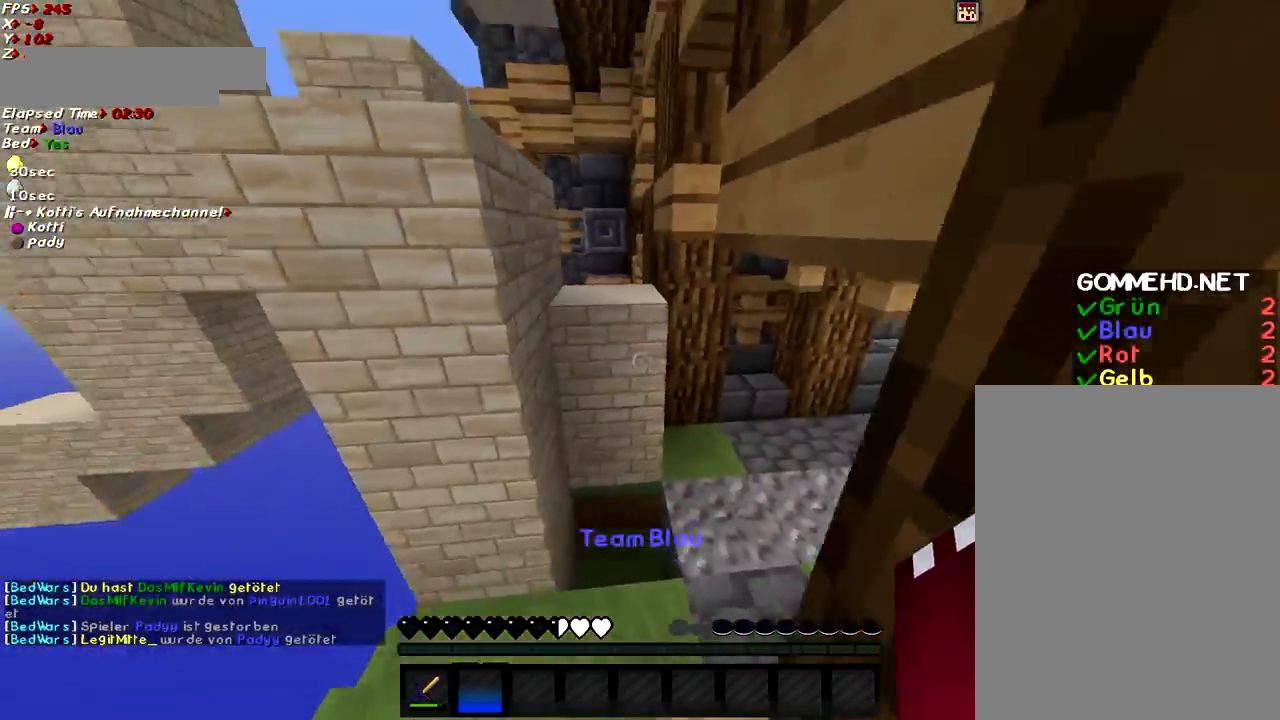
{"keys": ["shift"], "mouse": [], "events": [[184, "s", "up"], [284, "s", "down"], [367, "s", "up"]]}
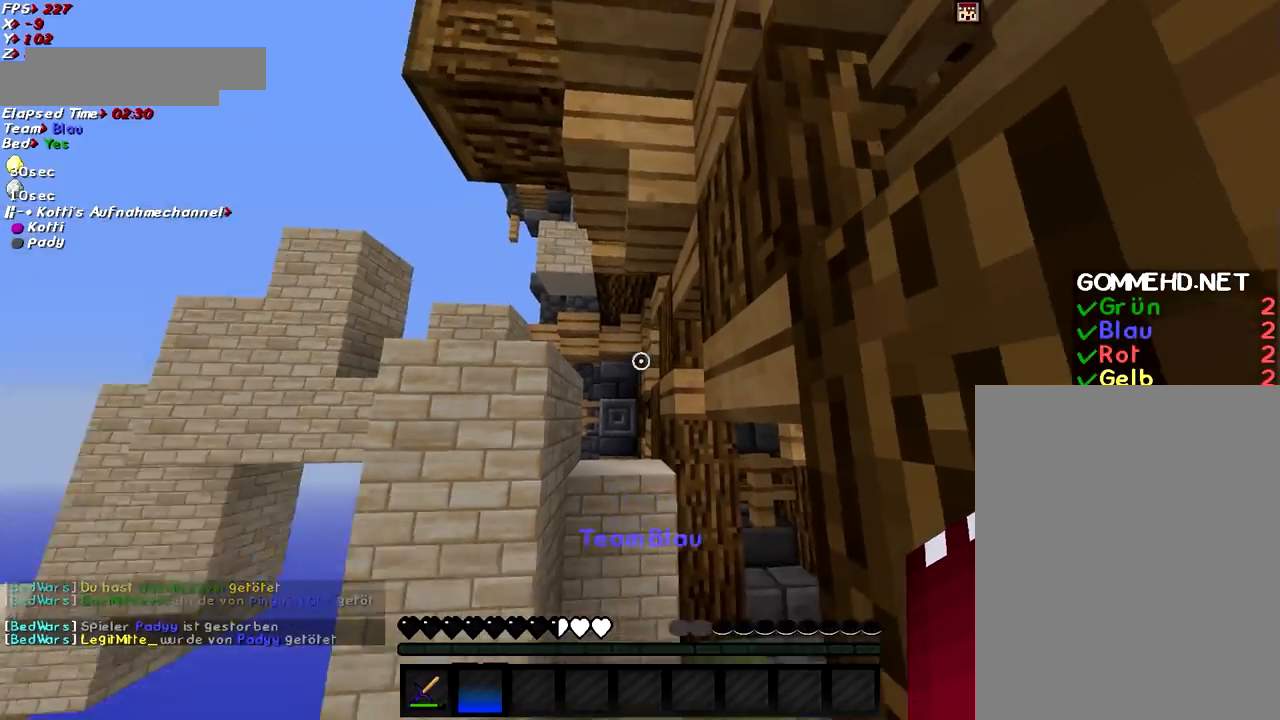
{"keys": ["space", "w"], "mouse": [], "events": [[17, "shift", "up"], [67, "w", "down"], [334, "space", "down"]]}
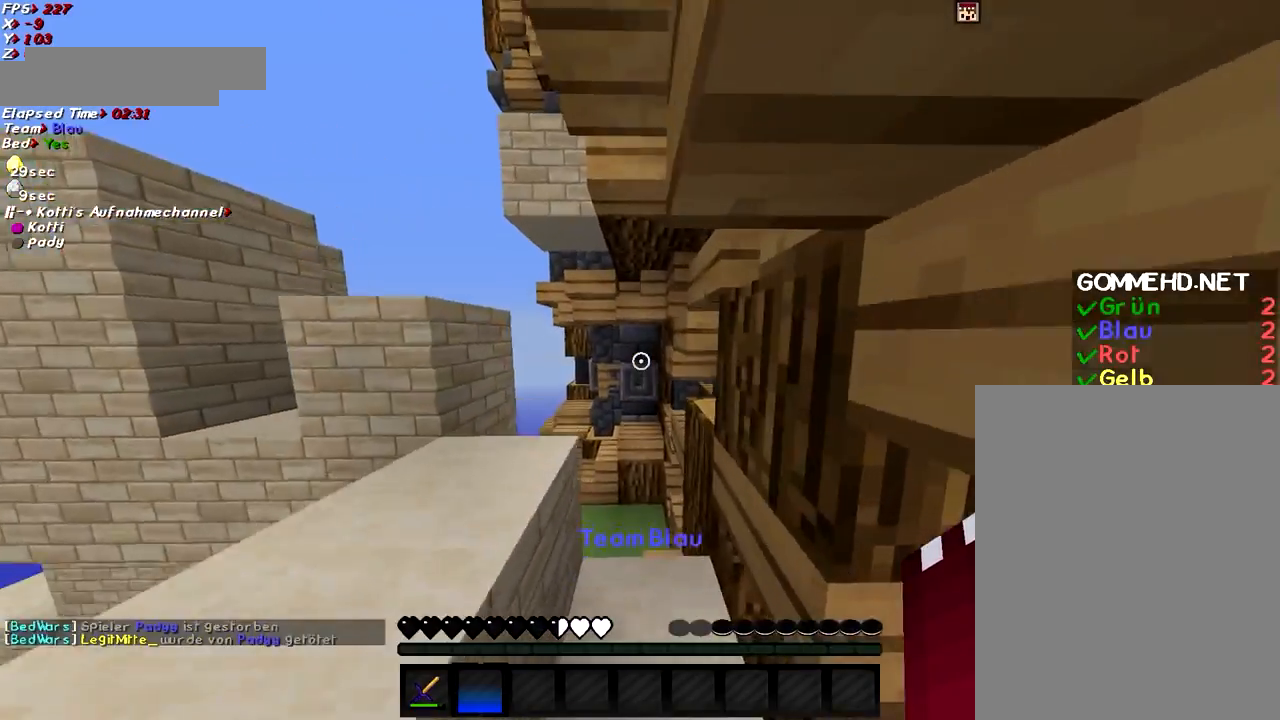
{"keys": ["a", "shift"], "mouse": [], "events": [[134, "space", "up"], [234, "shift", "down"], [267, "w", "up"], [317, "a", "down"]]}
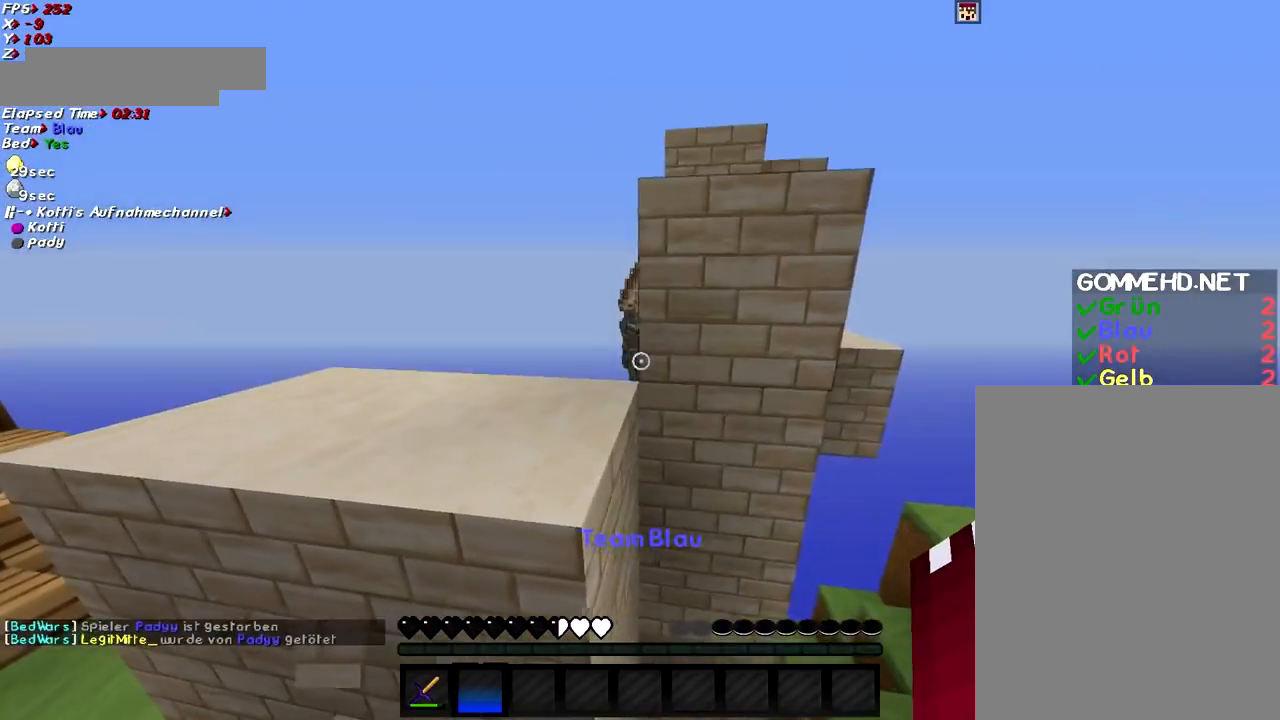
{"keys": ["w"], "mouse": [], "events": [[83, "w", "down"], [217, "shift", "up"], [250, "a", "up"], [250, "space", "down"], [417, "space", "up"]]}
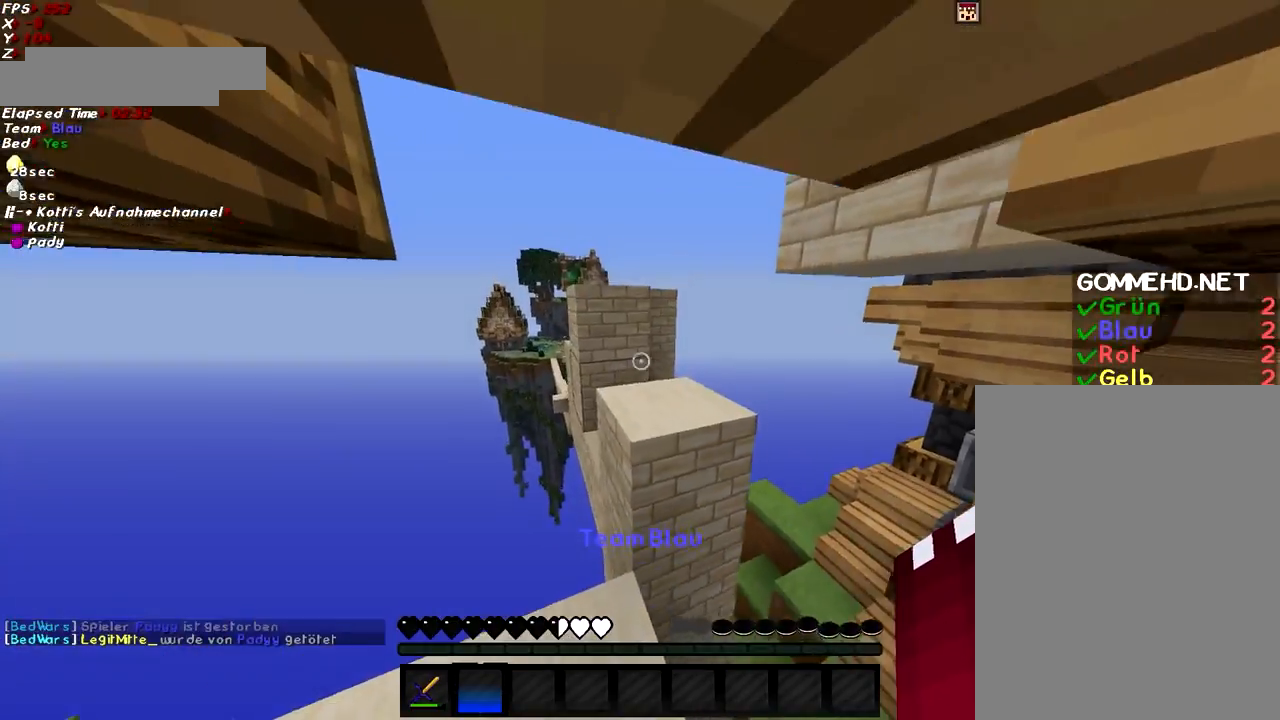
{"keys": ["space", "w"], "mouse": [], "events": [[301, "shift", "down"], [367, "space", "down"], [467, "shift", "up"]]}
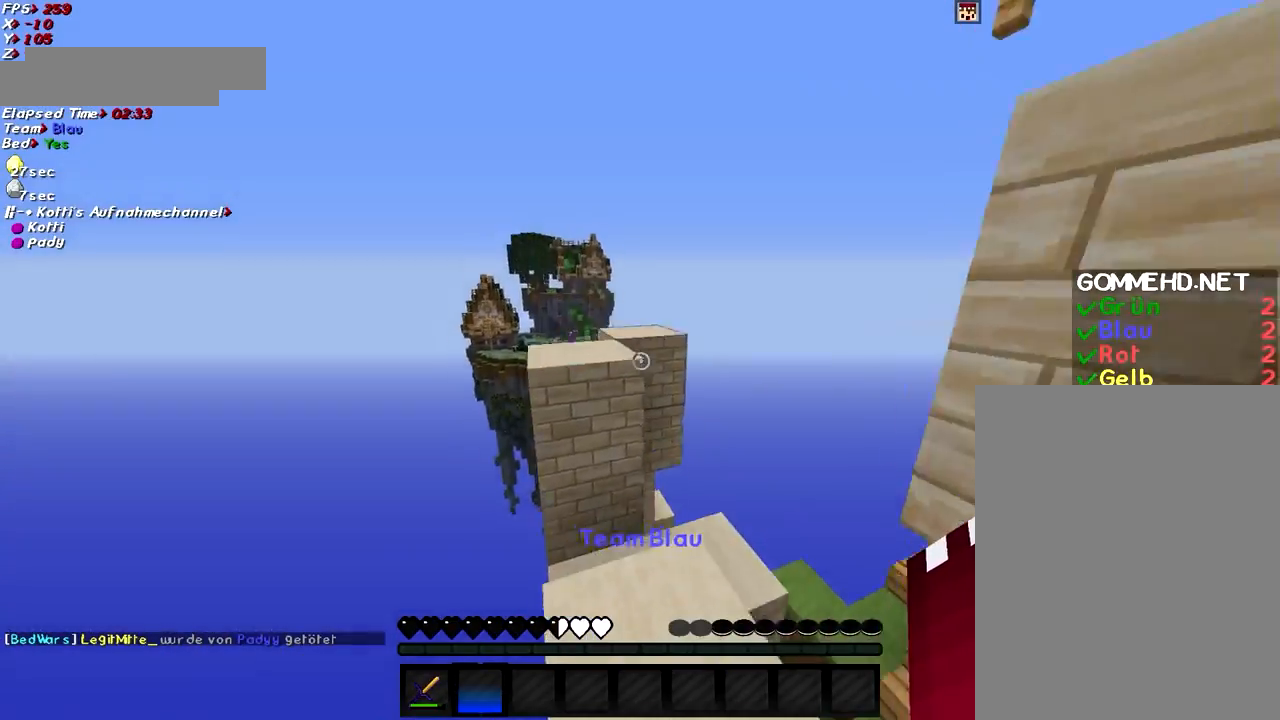
{"keys": ["w"], "mouse": [], "events": [[67, "space", "up"], [317, "space", "down"], [450, "space", "up"]]}
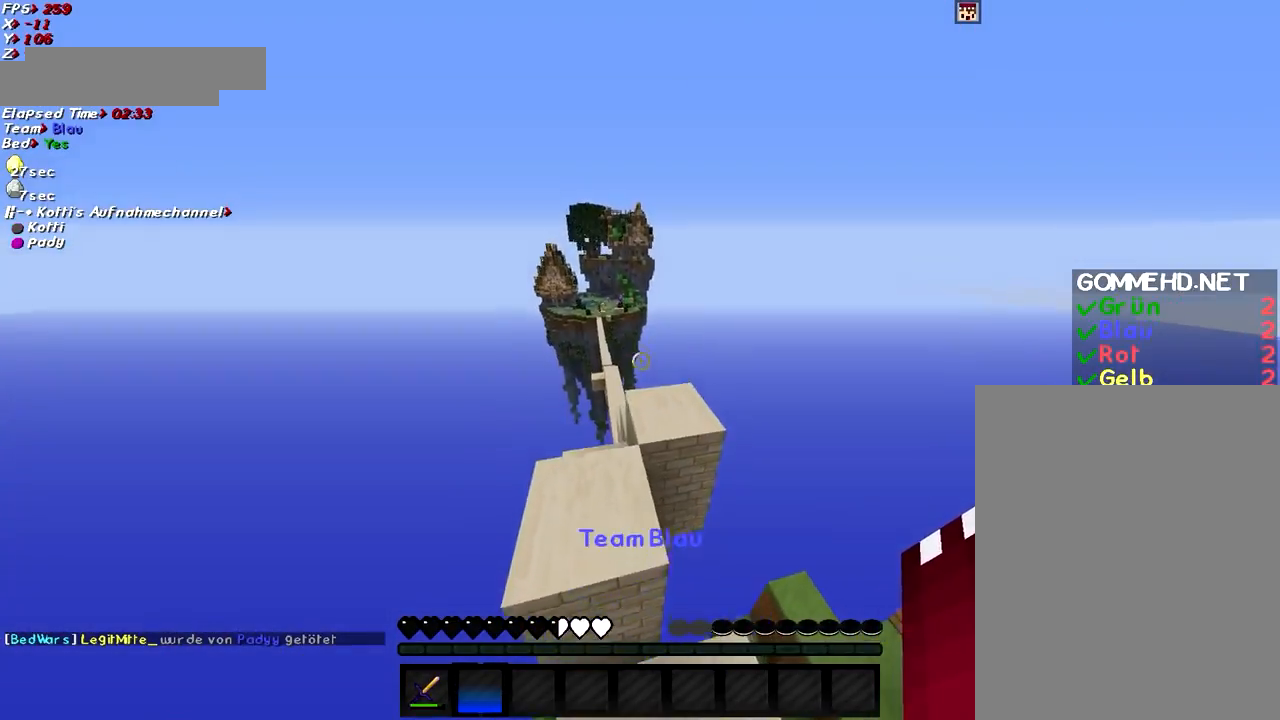
{"keys": ["w"], "mouse": [], "events": []}